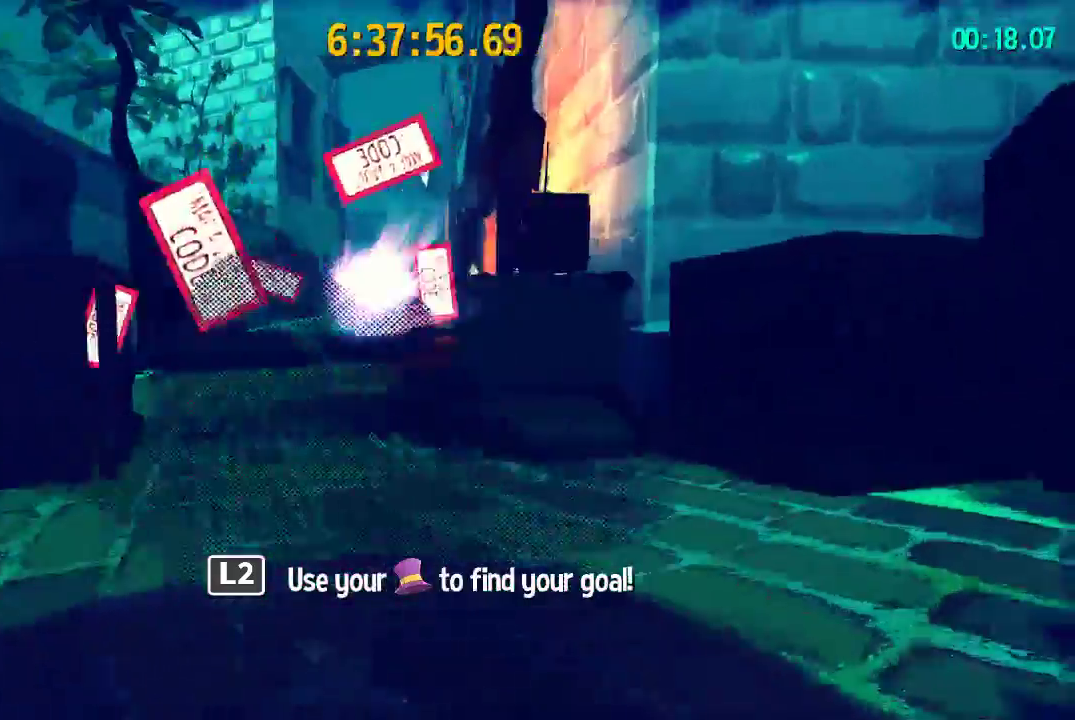
Gameplay with a controller (PlayStation layout); each line is a JSON object with the inputs held at the frame after it. "events" lists button and stick changes between this image and that frame as [ms after this image, input, new state], when the widget could be followed in between. This document gives stick clicks only as held states, not as events. Not read: L1 R1.
{"buttons": [], "left_stick": "center", "right_stick": "center", "events": [[67, "left_stick", "up-right"], [200, "left_stick", "center"], [317, "left_stick", "up-right"], [400, "left_stick", "center"]]}
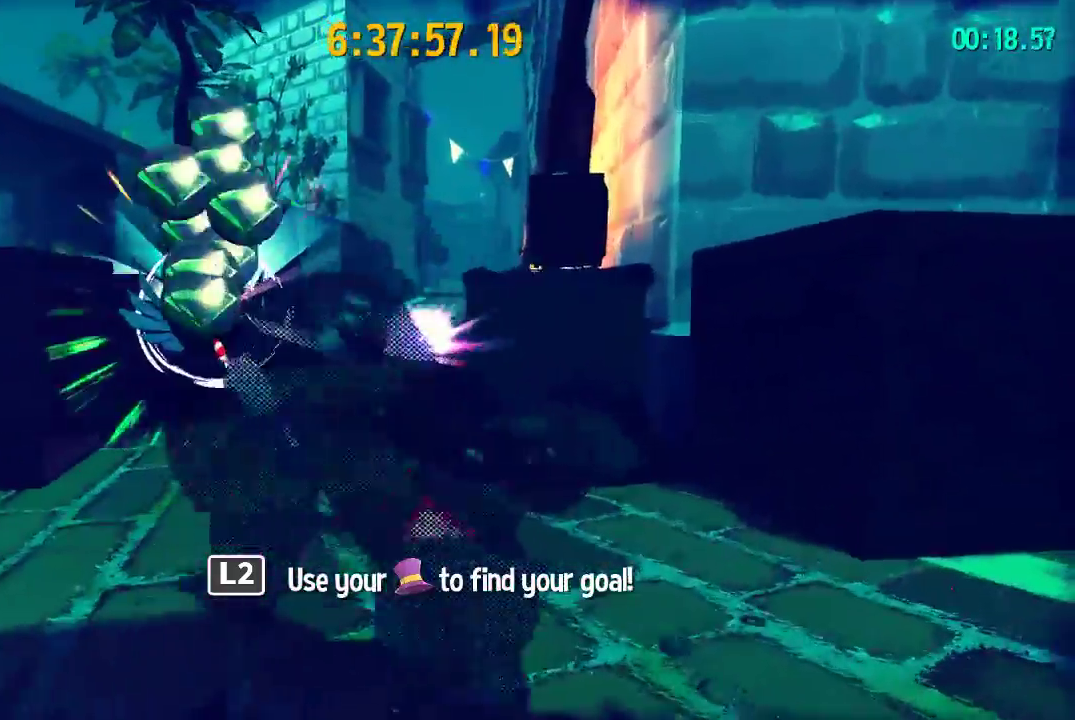
{"buttons": [], "left_stick": "up-left", "right_stick": "center", "events": [[100, "left_stick", "up"], [450, "left_stick", "up-left"]]}
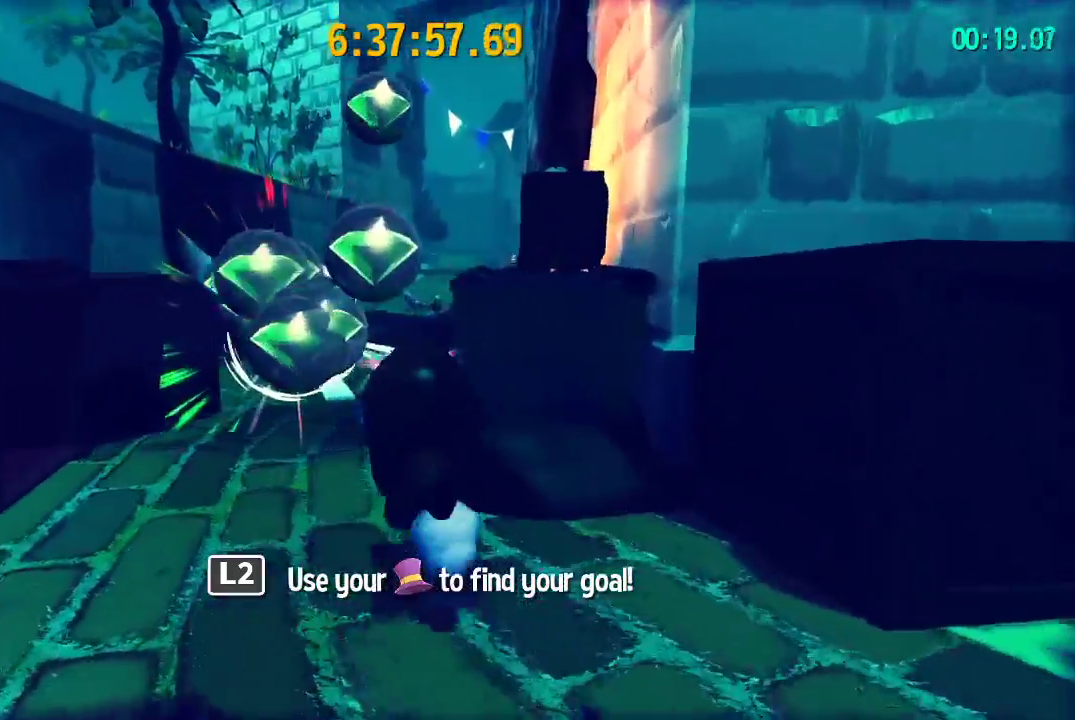
{"buttons": ["CROSS"], "left_stick": "up", "right_stick": "center", "events": [[50, "L2", "down"], [200, "L2", "up"], [250, "CROSS", "down"], [467, "left_stick", "up"]]}
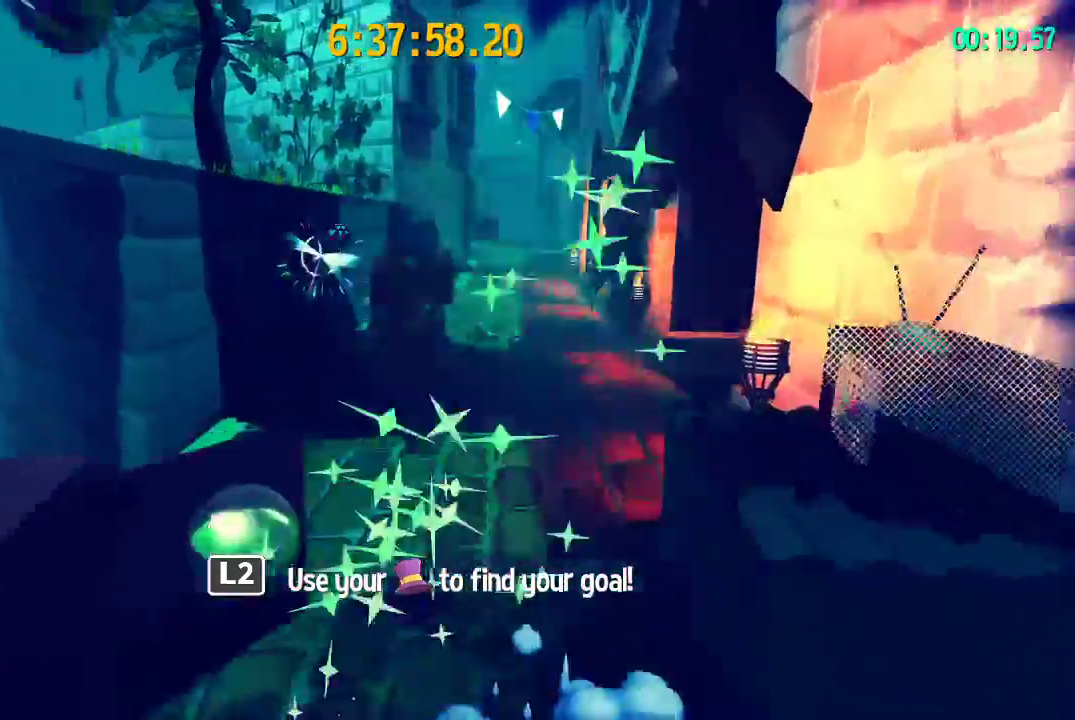
{"buttons": ["CROSS"], "left_stick": "right", "right_stick": "center", "events": [[17, "left_stick", "up-right"], [50, "CROSS", "up"], [100, "CROSS", "down"], [167, "left_stick", "up"], [300, "left_stick", "up-right"], [400, "left_stick", "right"]]}
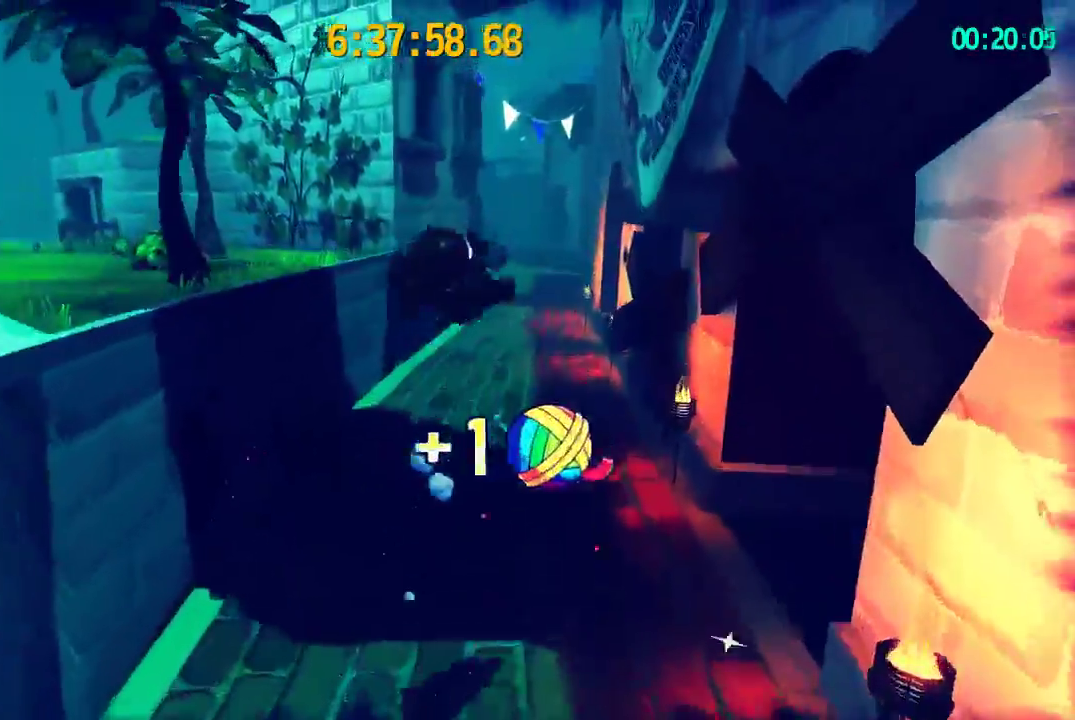
{"buttons": [], "left_stick": "up-right", "right_stick": "left"}